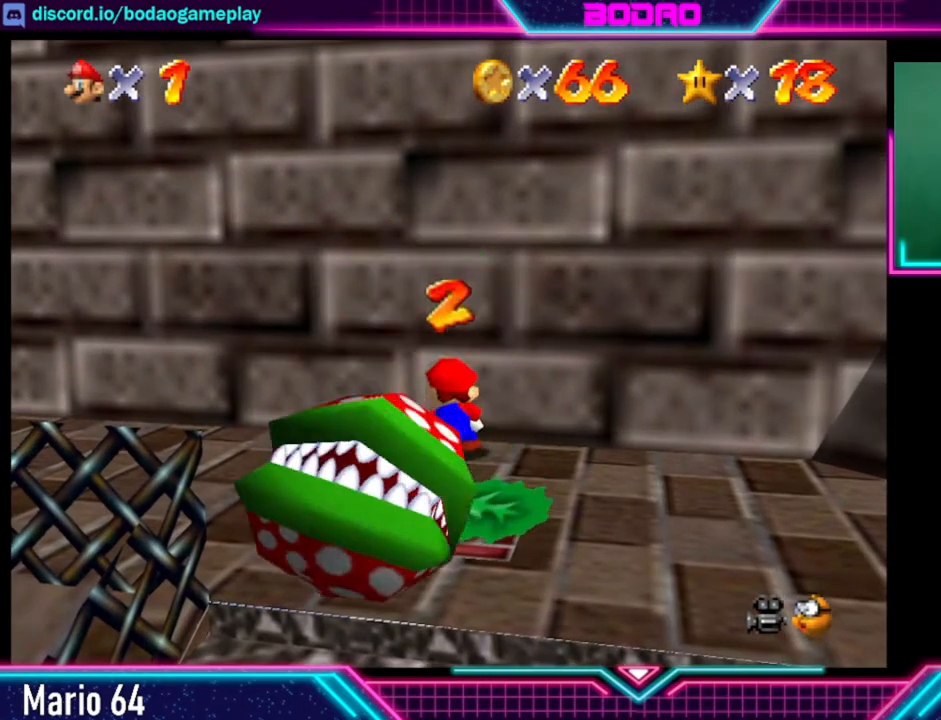
Gameplay with a controller (Xbox layout); each line is a JSON object with the inputs held at the frame after it. "events" lists button and stick changes between this image and that frame as [ms after this image, input, new state], when the widget could be followed in between. Not read: L3 R3.
{"buttons": [], "left_stick": "down-left", "right_stick": "center", "events": [[360, "left_stick", "down-left"]]}
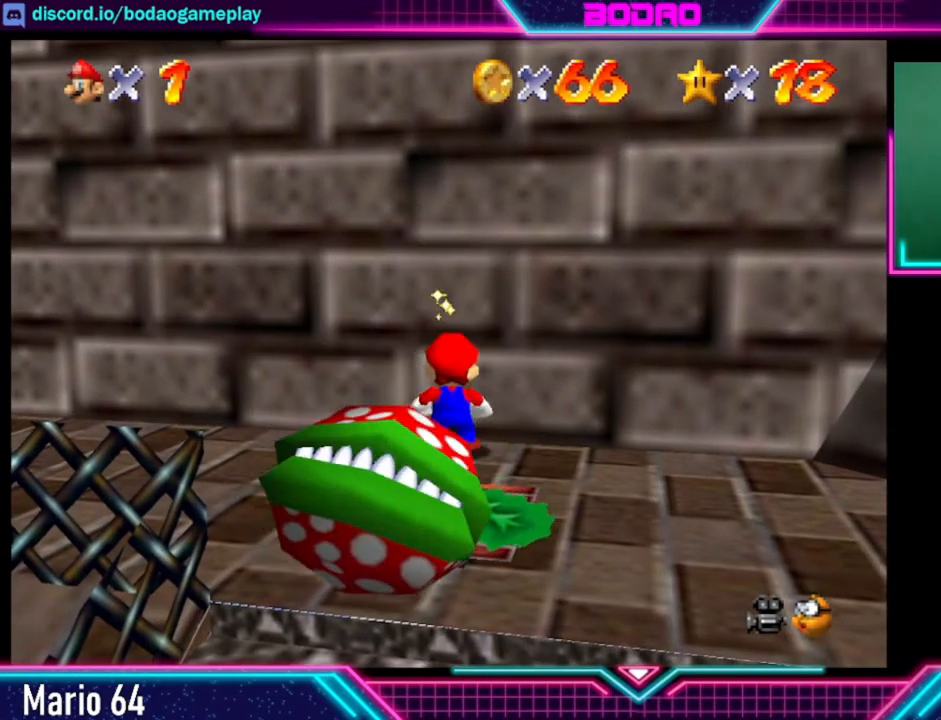
{"buttons": [], "left_stick": "center", "right_stick": "center", "events": [[480, "left_stick", "center"]]}
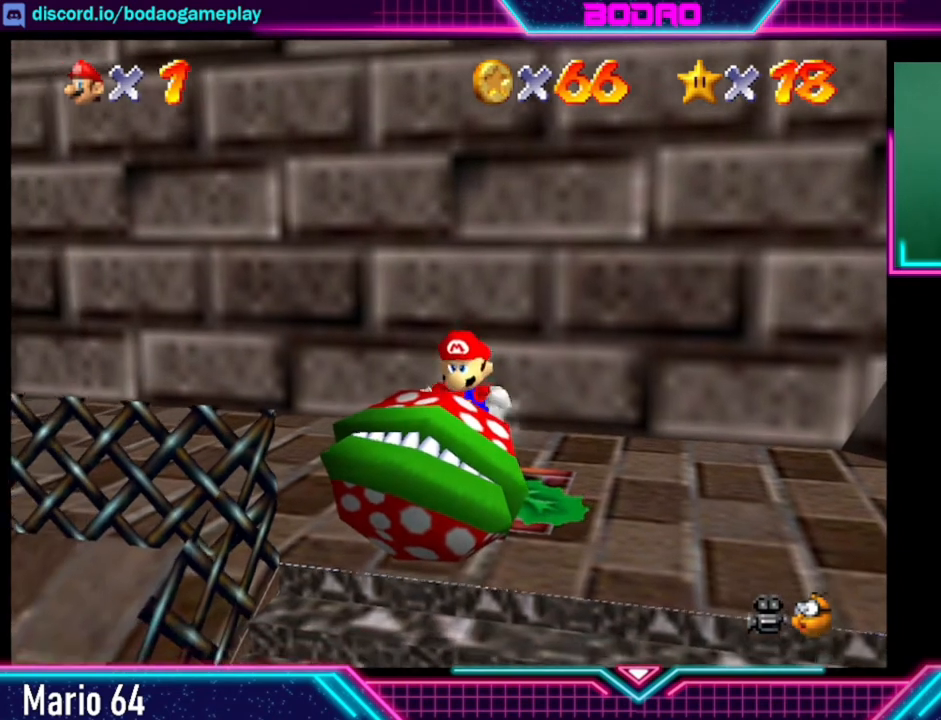
{"buttons": [], "left_stick": "center", "right_stick": "center", "events": []}
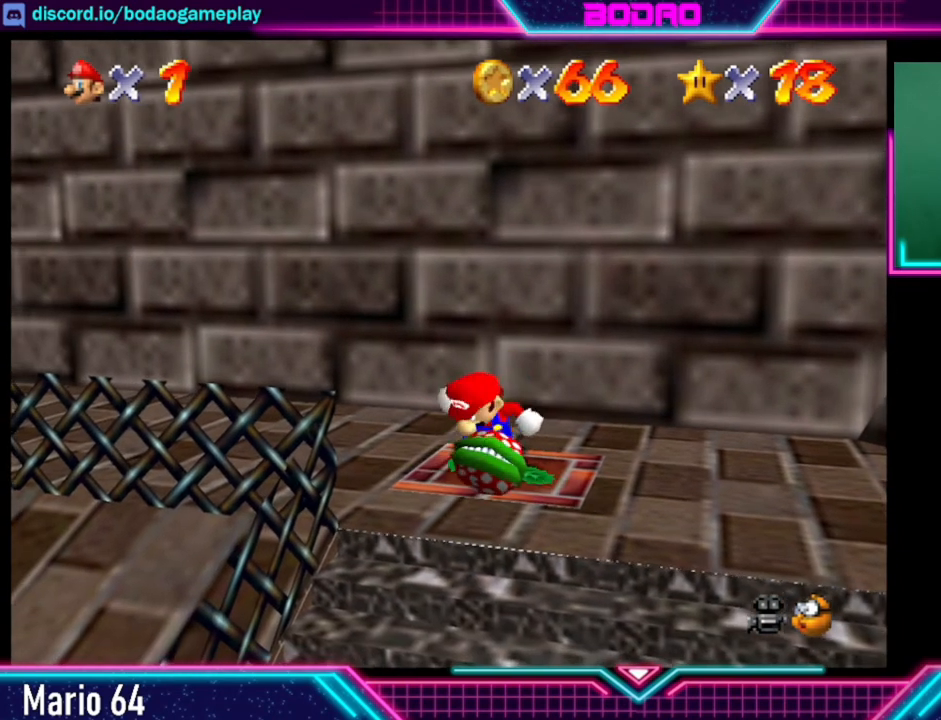
{"buttons": [], "left_stick": "center", "right_stick": "center", "events": []}
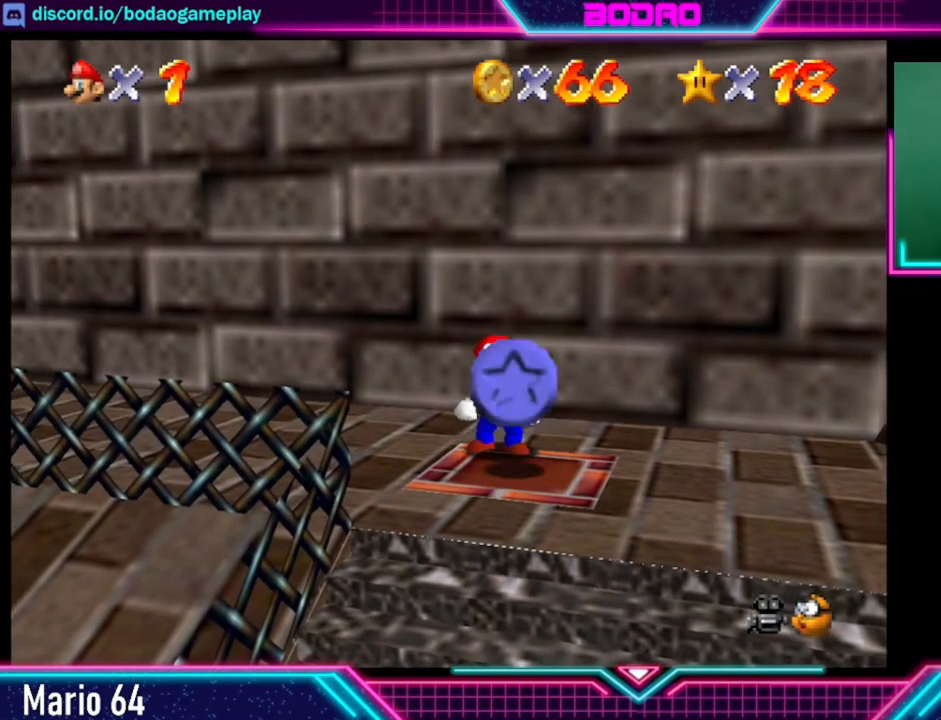
{"buttons": [], "left_stick": "down-left", "right_stick": "center", "events": [[440, "left_stick", "down-left"]]}
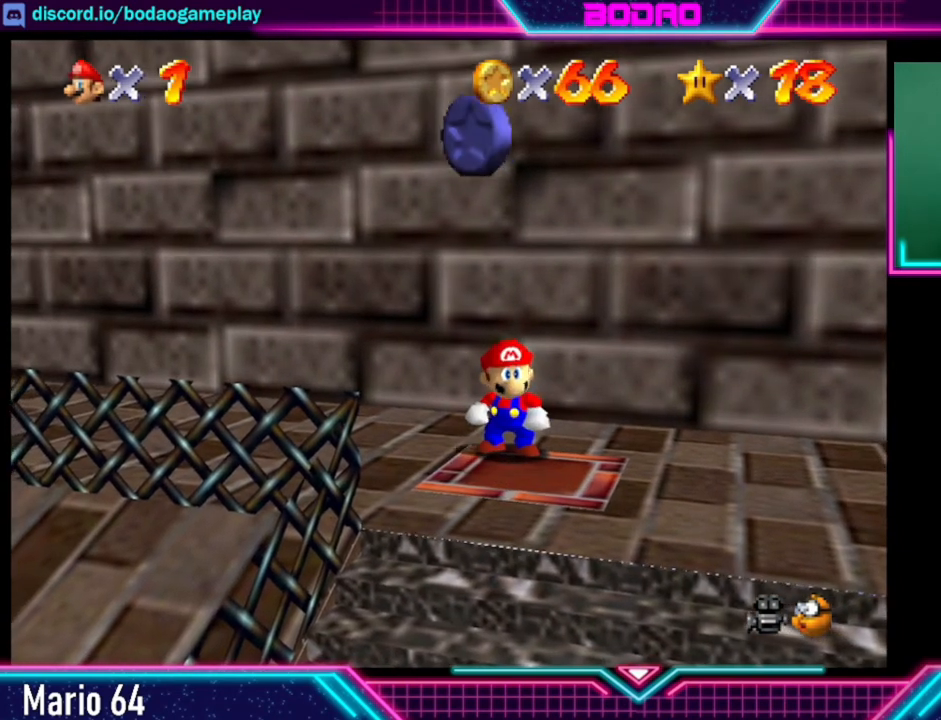
{"buttons": [], "left_stick": "down", "right_stick": "center", "events": [[200, "left_stick", "center"], [480, "left_stick", "down"]]}
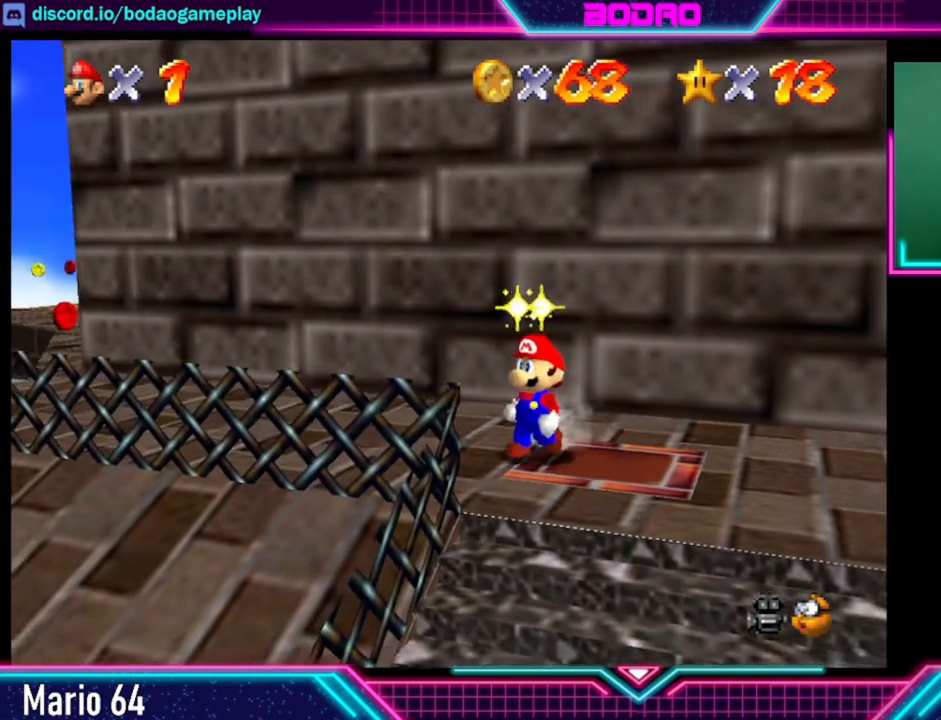
{"buttons": [], "left_stick": "up", "right_stick": "center", "events": [[200, "left_stick", "up"]]}
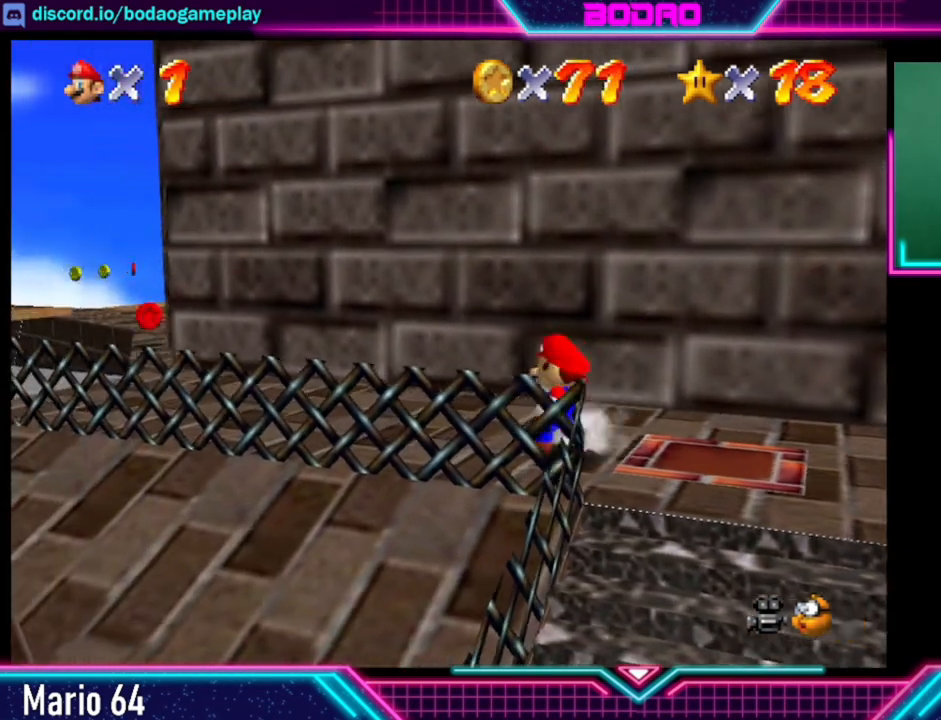
{"buttons": [], "left_stick": "up-left", "right_stick": "center", "events": [[240, "left_stick", "up-left"]]}
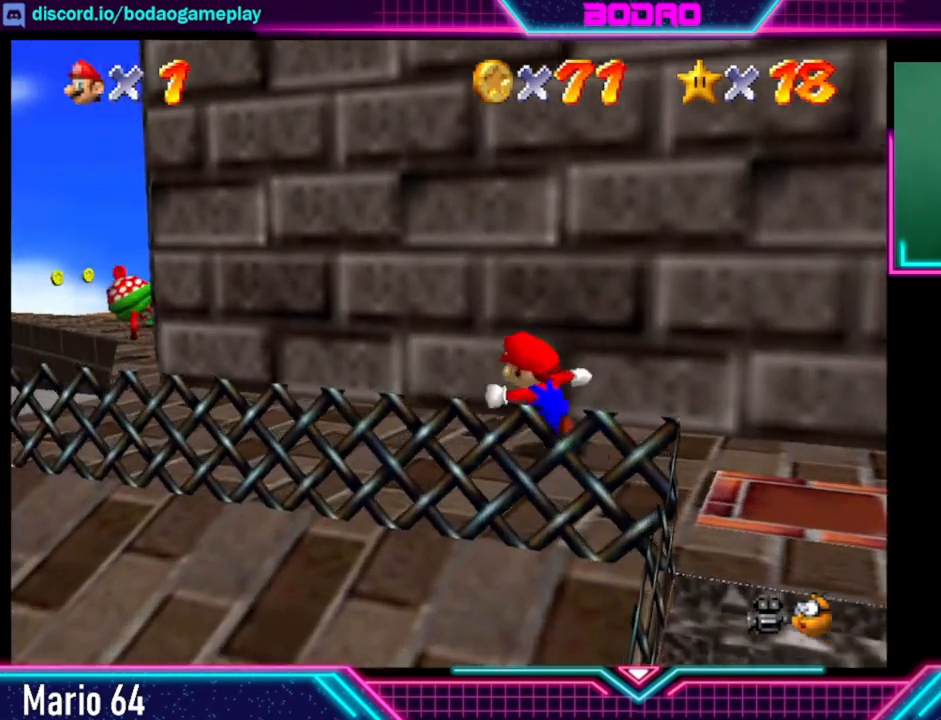
{"buttons": [], "left_stick": "up-left", "right_stick": "center", "events": []}
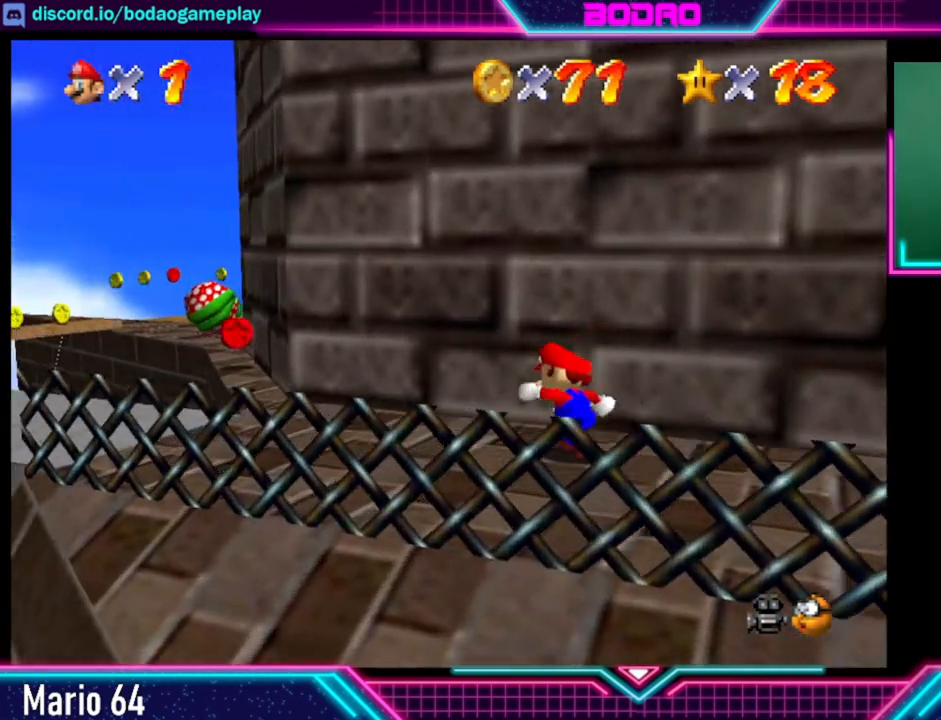
{"buttons": [], "left_stick": "up-left", "right_stick": "center", "events": []}
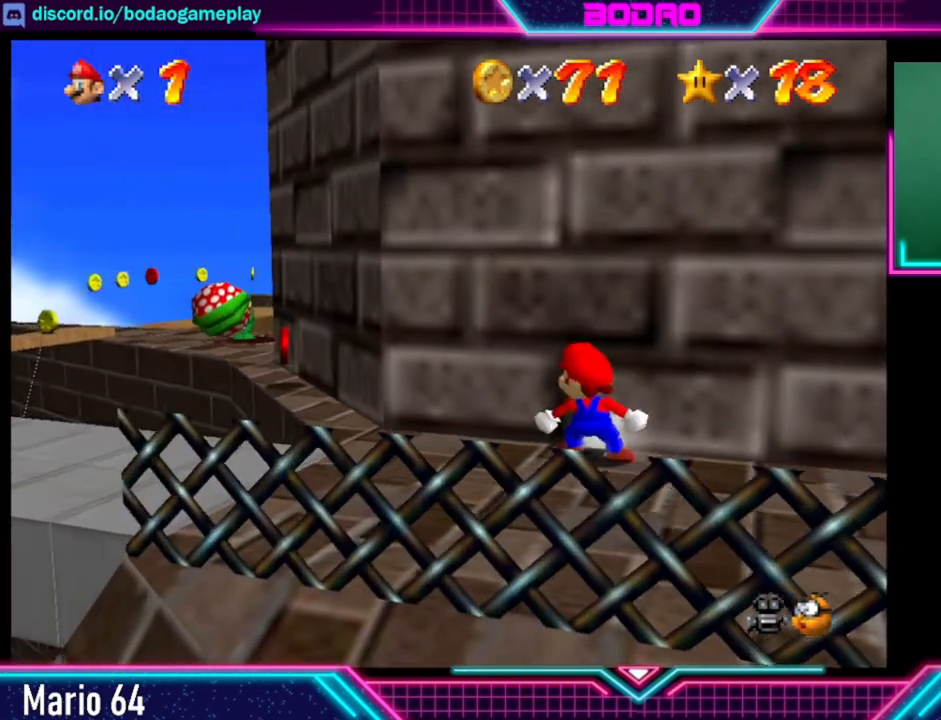
{"buttons": [], "left_stick": "left", "right_stick": "center", "events": [[520, "left_stick", "left"]]}
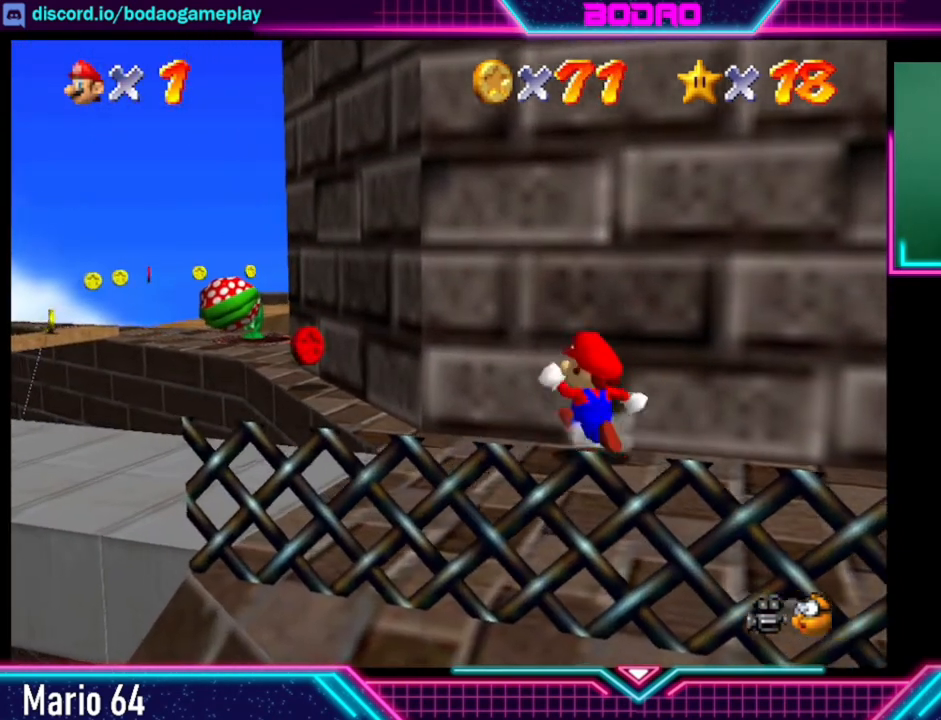
{"buttons": [], "left_stick": "up-left", "right_stick": "center", "events": [[240, "left_stick", "up-left"]]}
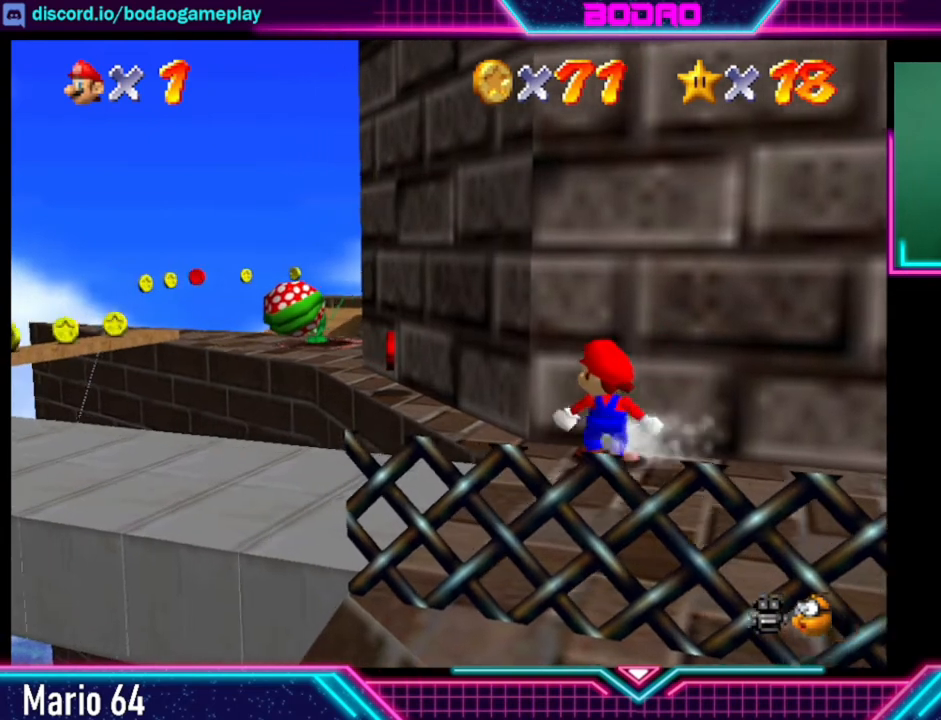
{"buttons": [], "left_stick": "up-left", "right_stick": "center", "events": []}
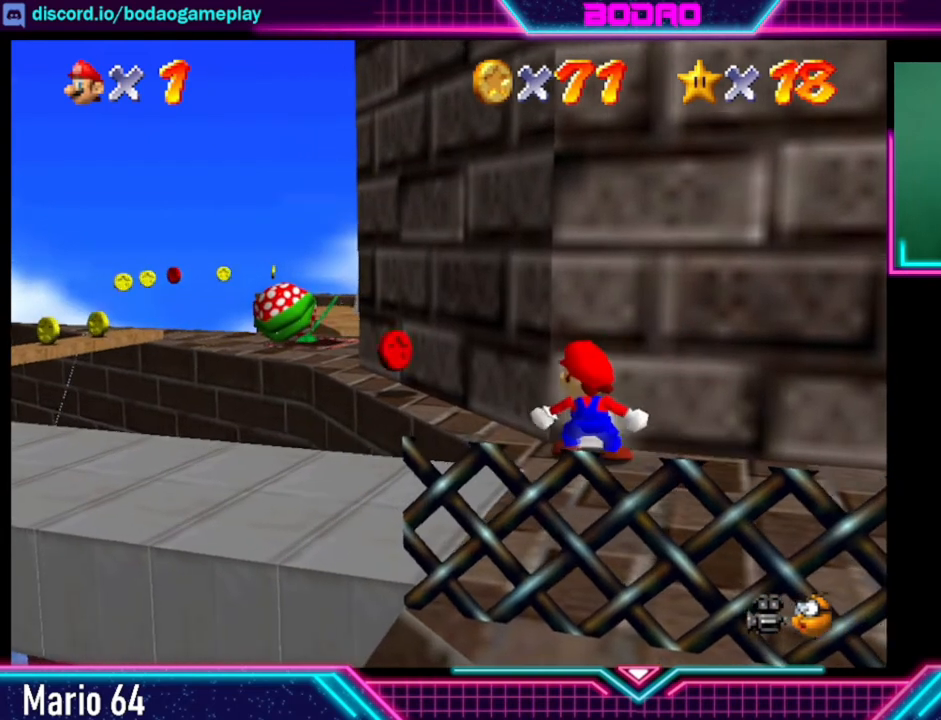
{"buttons": [], "left_stick": "up", "right_stick": "center", "events": [[400, "left_stick", "up"]]}
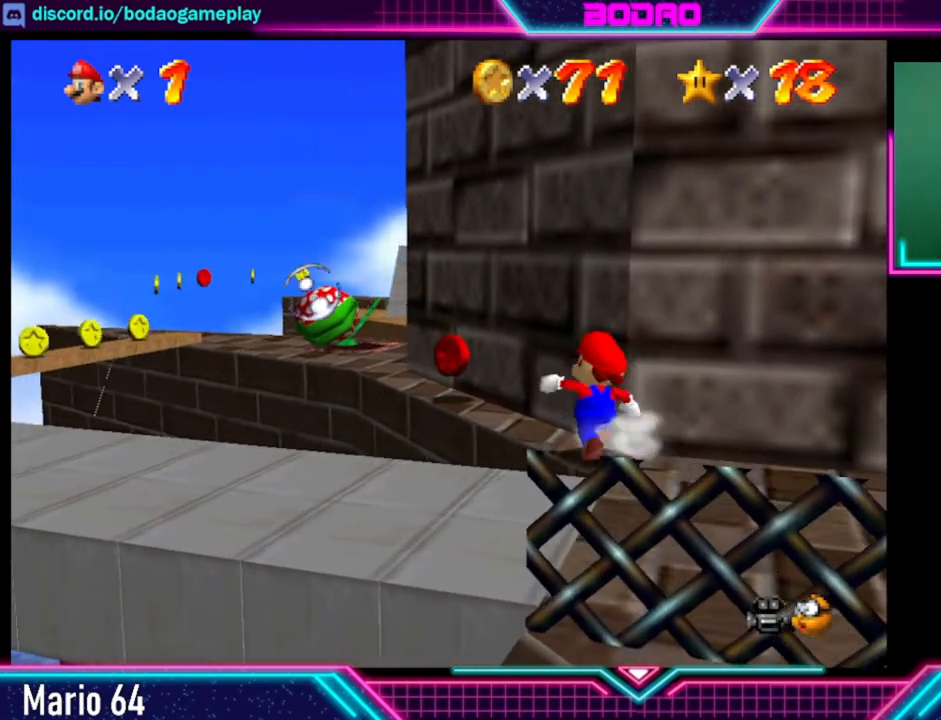
{"buttons": [], "left_stick": "up", "right_stick": "center", "events": []}
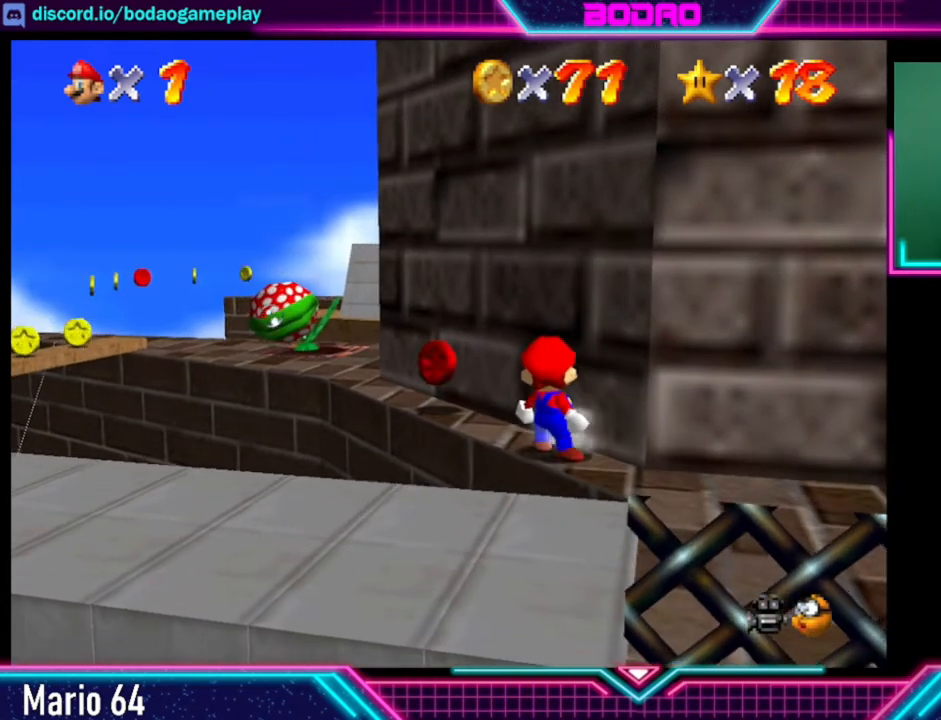
{"buttons": [], "left_stick": "up", "right_stick": "center", "events": []}
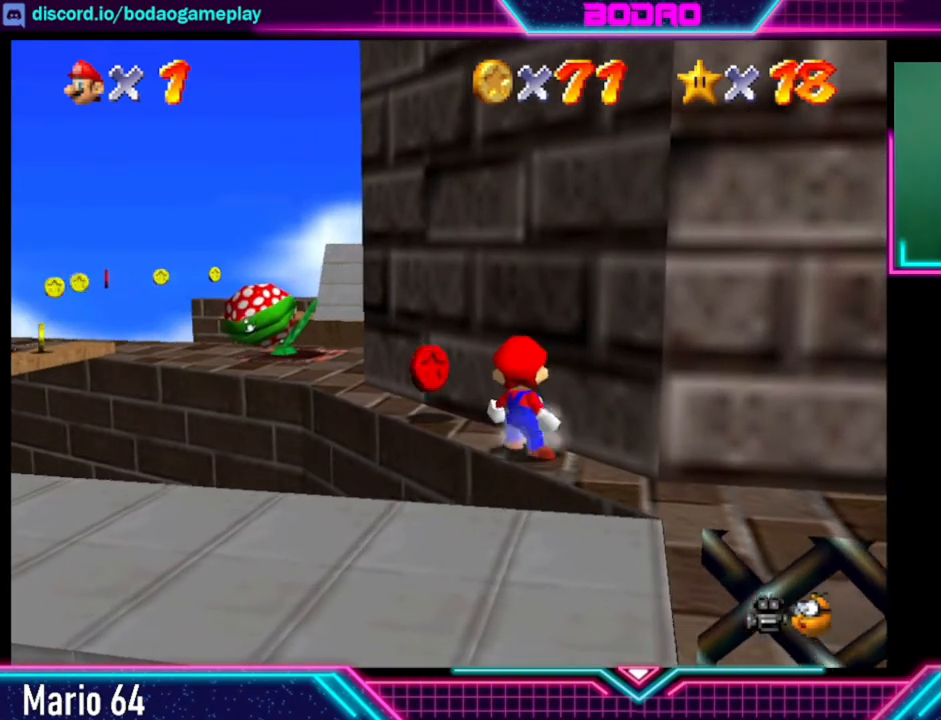
{"buttons": [], "left_stick": "up", "right_stick": "center", "events": []}
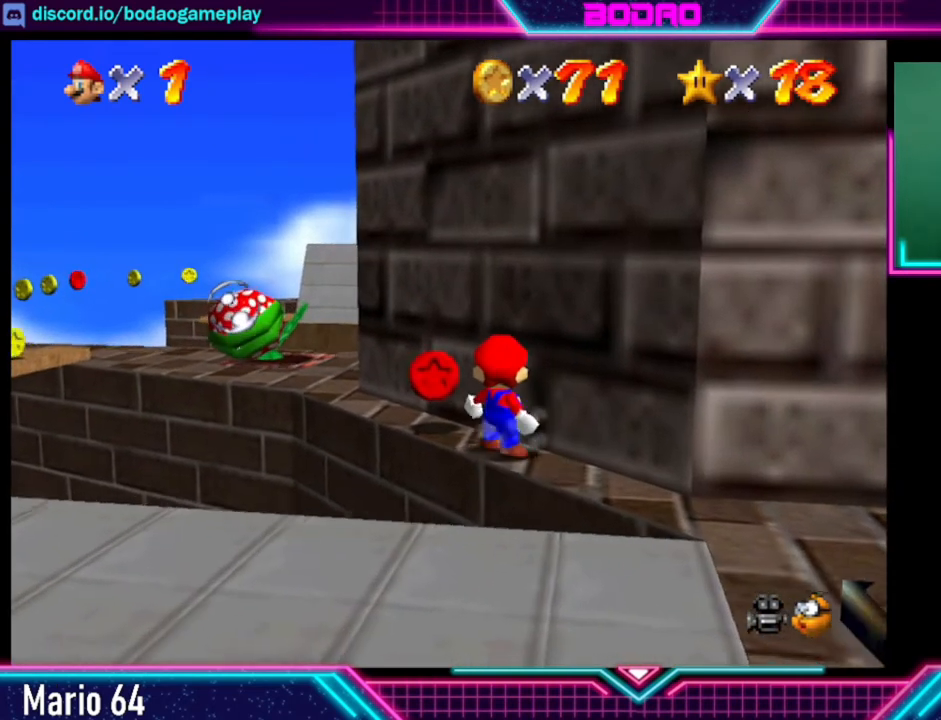
{"buttons": [], "left_stick": "up", "right_stick": "center", "events": []}
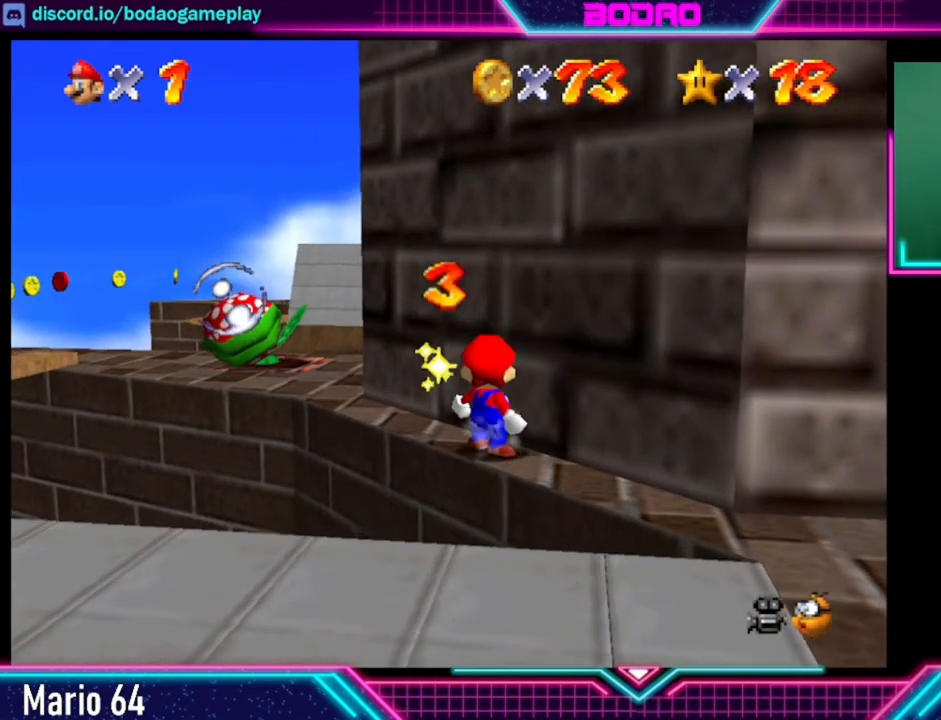
{"buttons": [], "left_stick": "up", "right_stick": "center", "events": []}
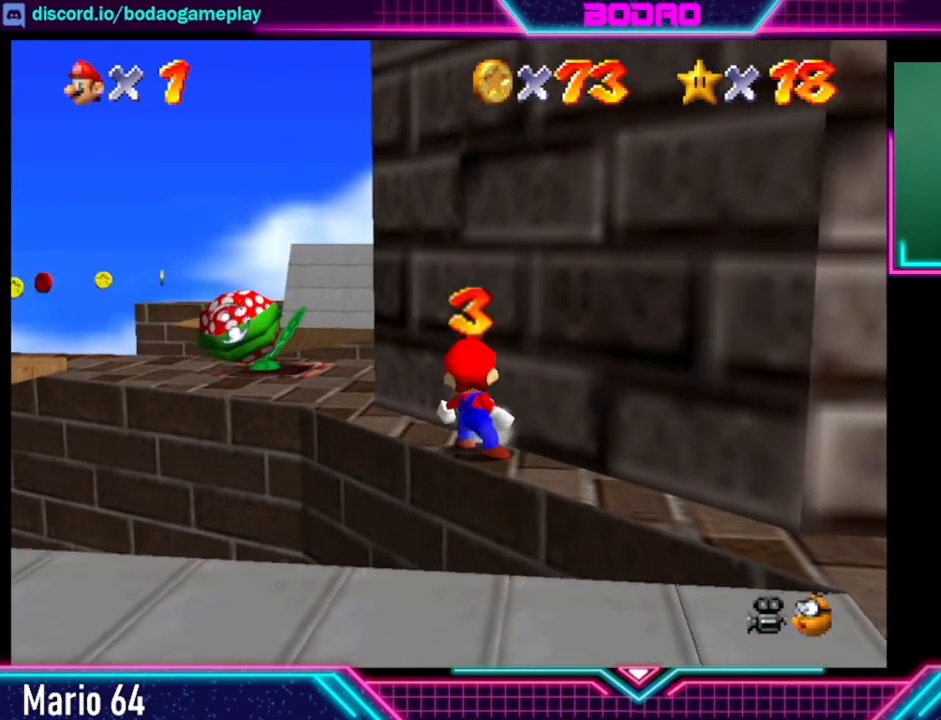
{"buttons": [], "left_stick": "up", "right_stick": "center", "events": []}
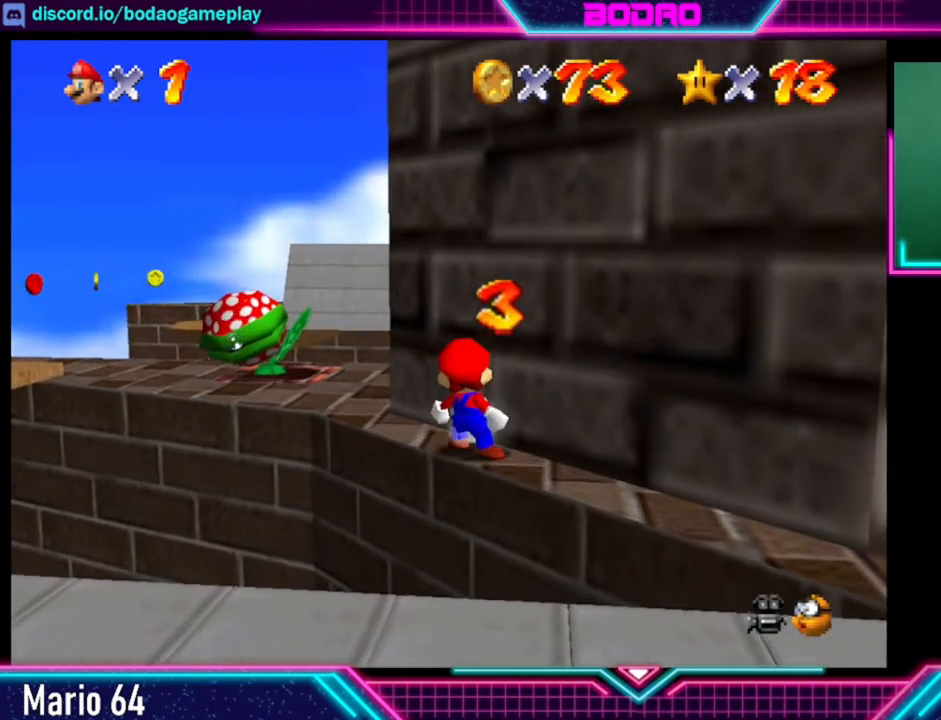
{"buttons": [], "left_stick": "up", "right_stick": "center", "events": []}
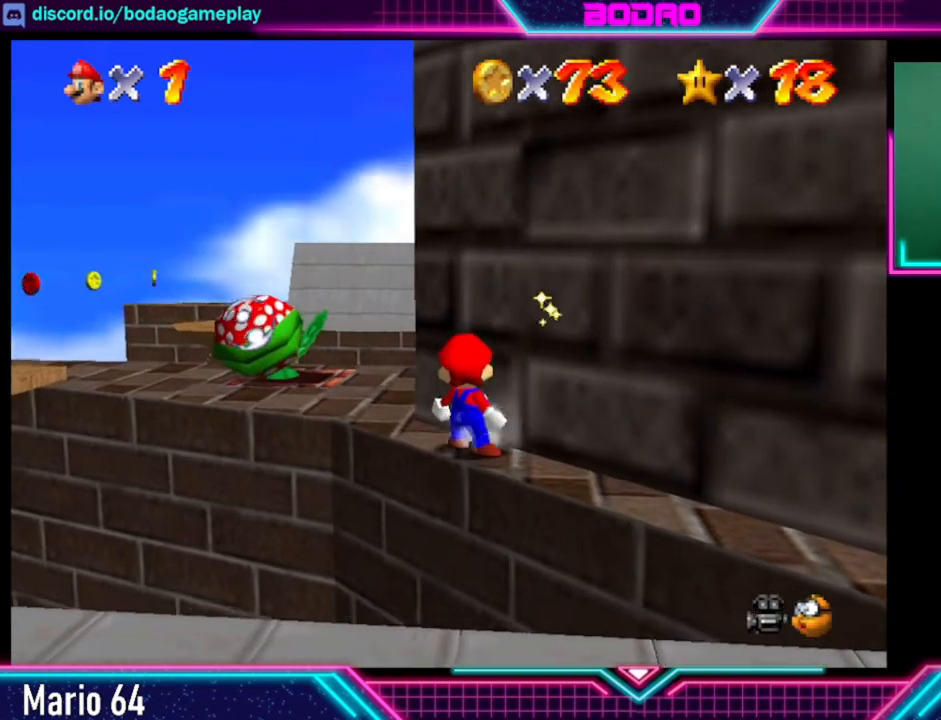
{"buttons": [], "left_stick": "up", "right_stick": "center", "events": []}
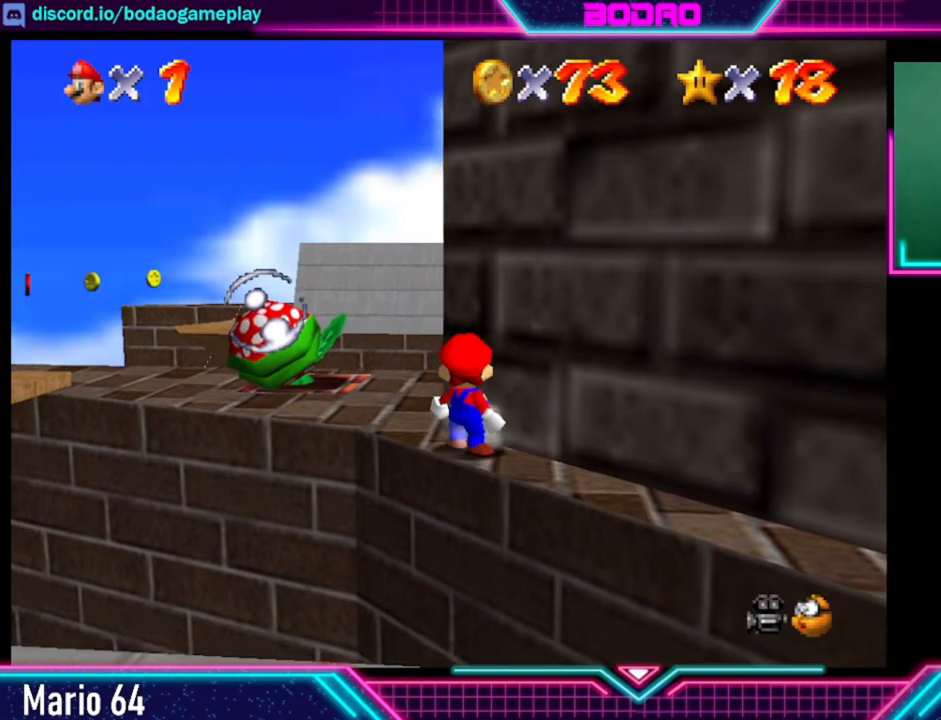
{"buttons": [], "left_stick": "up", "right_stick": "center", "events": []}
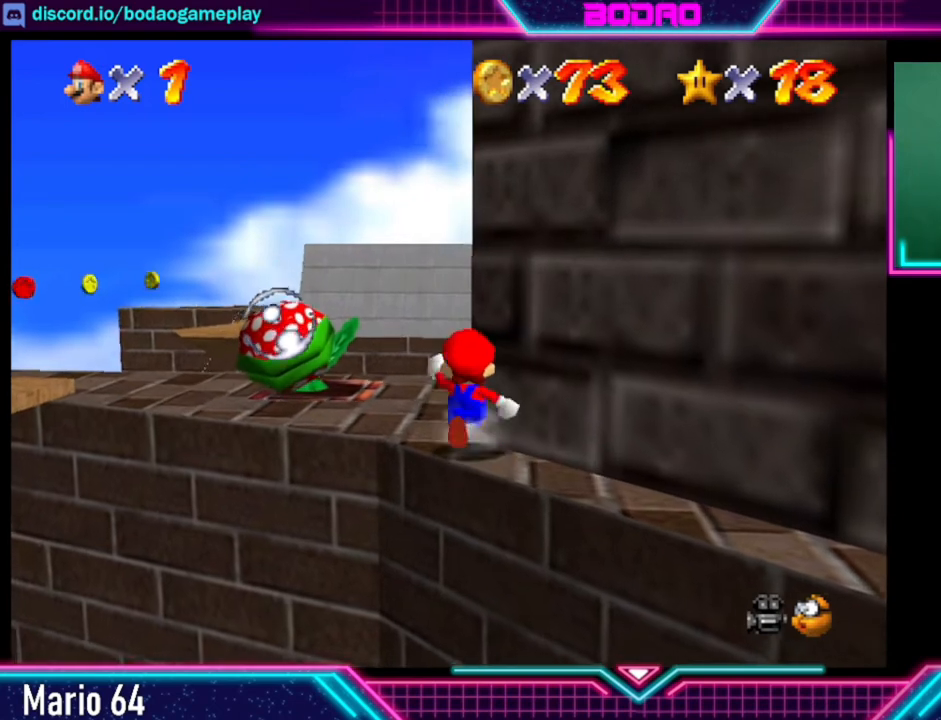
{"buttons": [], "left_stick": "center", "right_stick": "center", "events": [[400, "left_stick", "center"]]}
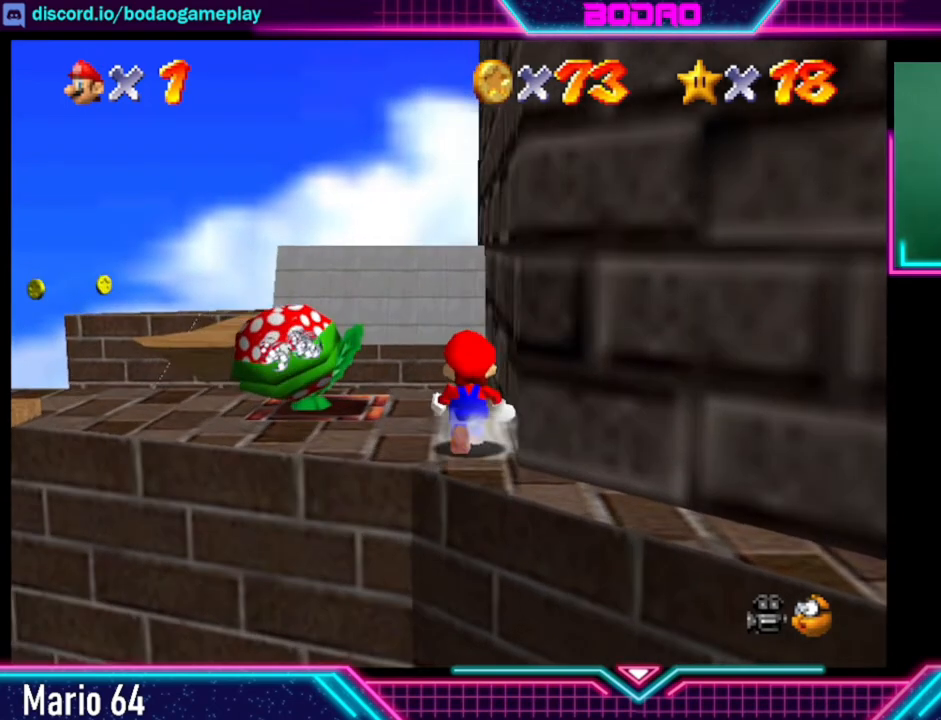
{"buttons": [], "left_stick": "left", "right_stick": "center", "events": [[240, "left_stick", "left"]]}
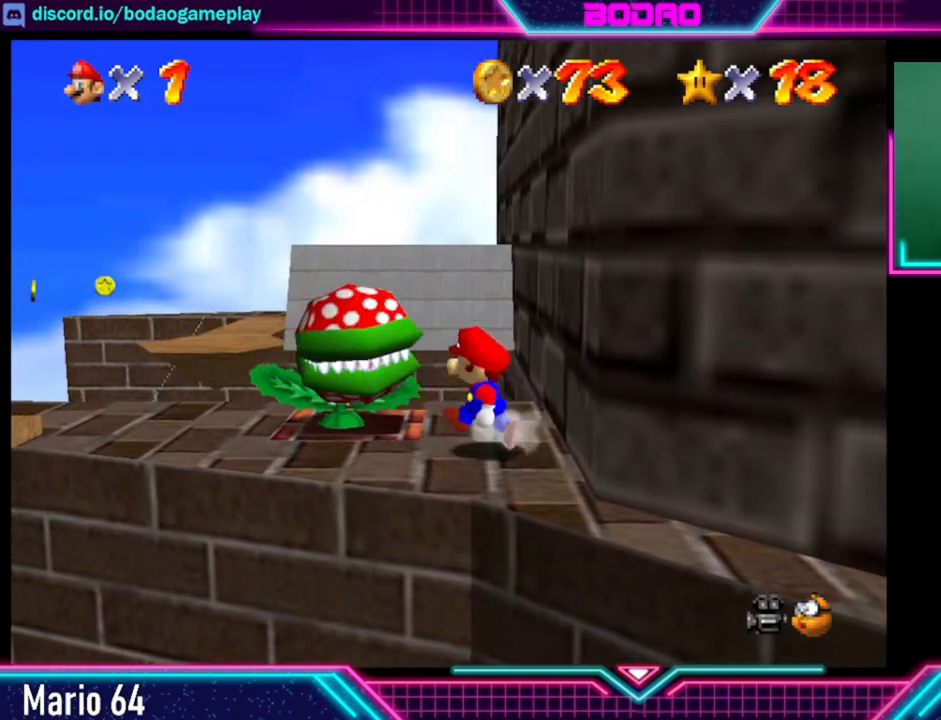
{"buttons": [], "left_stick": "center", "right_stick": "center", "events": [[80, "X", "down"], [160, "left_stick", "center"], [200, "X", "up"]]}
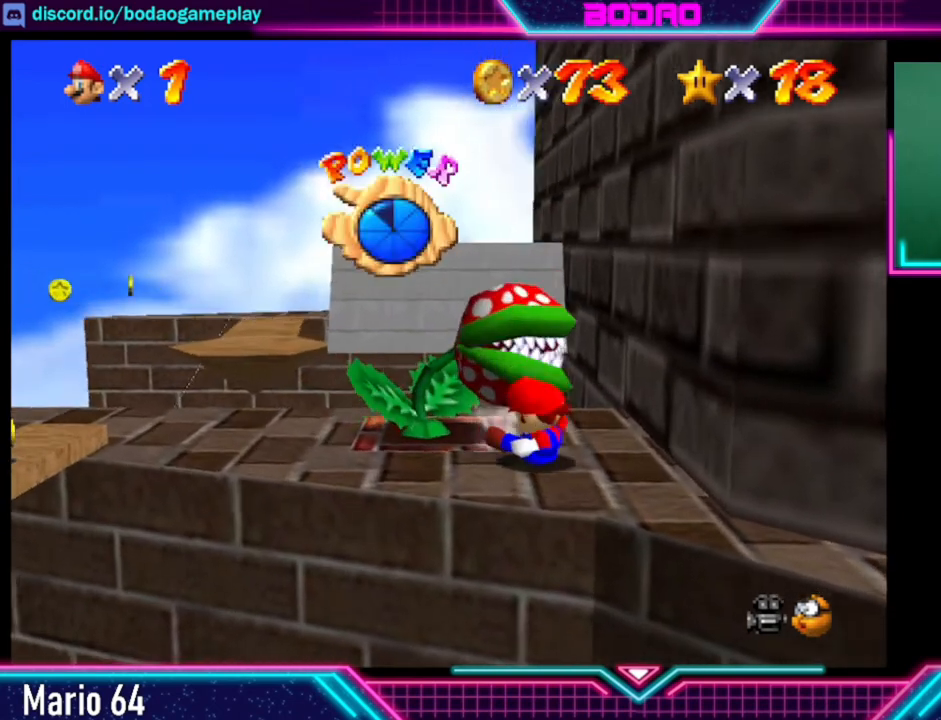
{"buttons": [], "left_stick": "up-left", "right_stick": "center", "events": [[440, "left_stick", "up-left"]]}
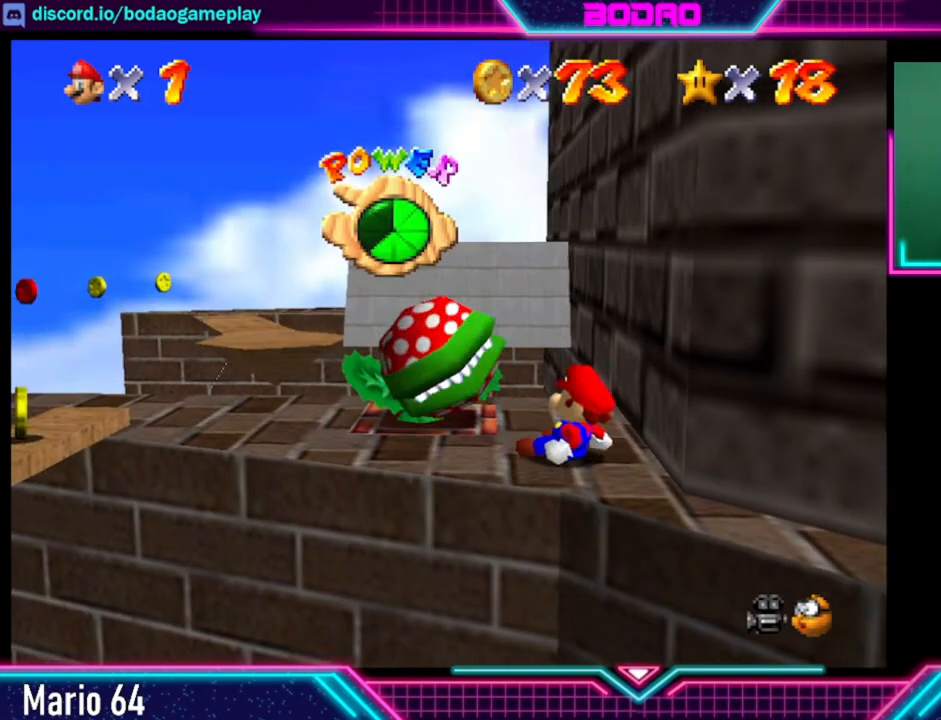
{"buttons": [], "left_stick": "up-left", "right_stick": "center", "events": []}
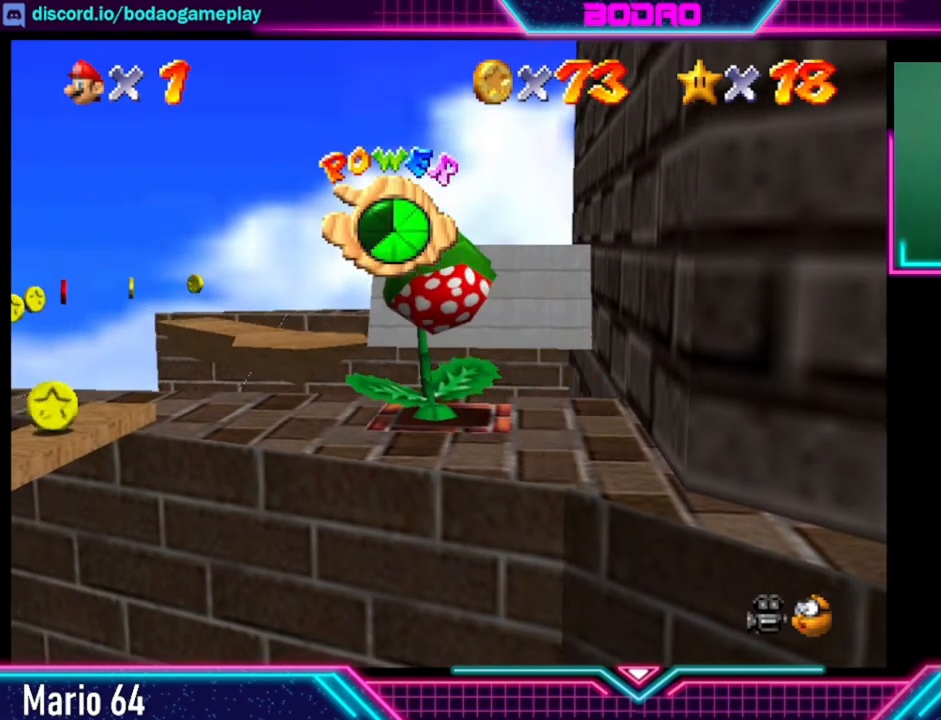
{"buttons": [], "left_stick": "center", "right_stick": "center", "events": [[320, "X", "down"], [320, "left_stick", "center"], [400, "X", "up"]]}
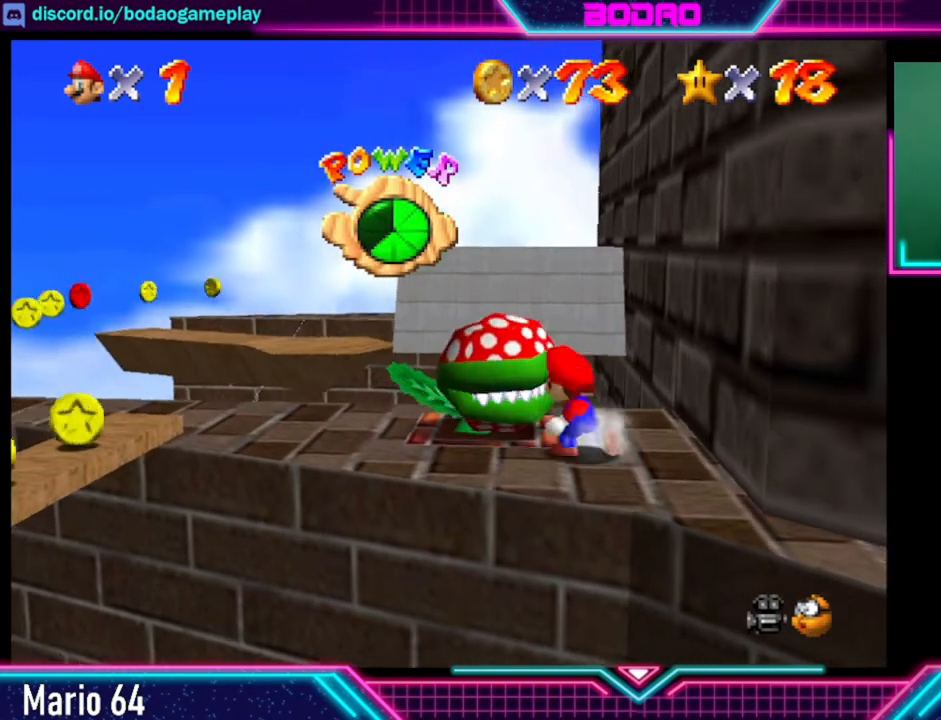
{"buttons": [], "left_stick": "center", "right_stick": "center", "events": [[320, "X", "down"], [440, "X", "up"]]}